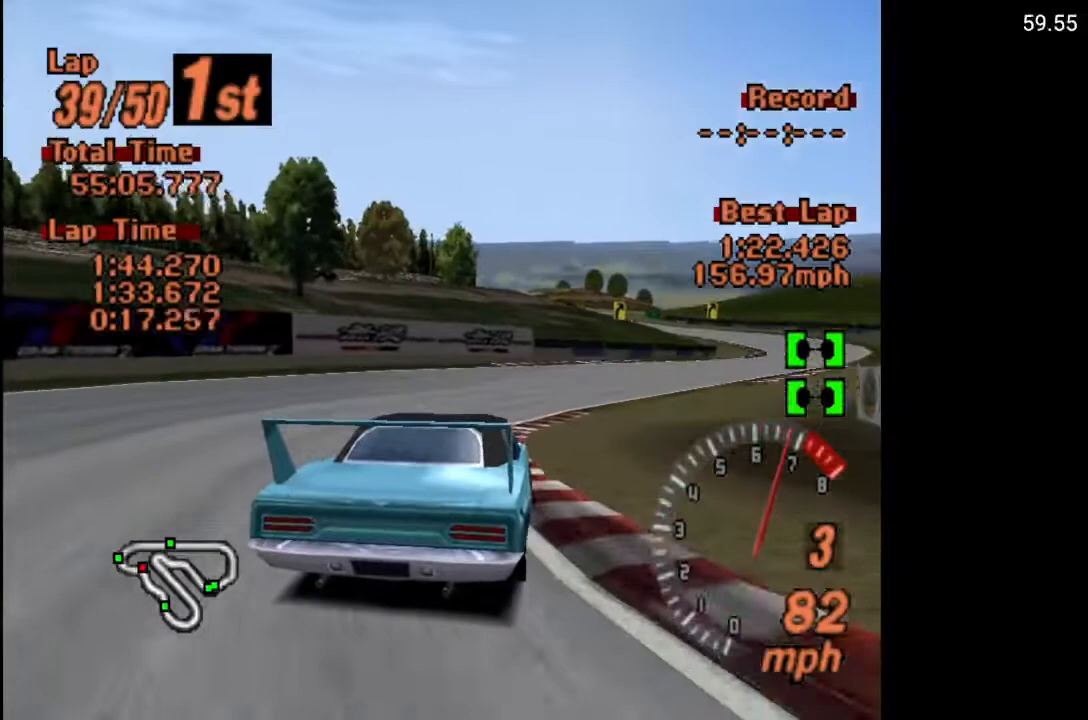
Gameplay with a controller (Xbox layout); each line is a JSON object with the inputs held at the frame after it. "events" lists button and stick changes between this image and that frame as [ms after this image, input, new state], when the widget could be followed in between.
{"buttons": ["A", "DPAD_RIGHT"], "left_stick": "center", "right_stick": "center", "events": []}
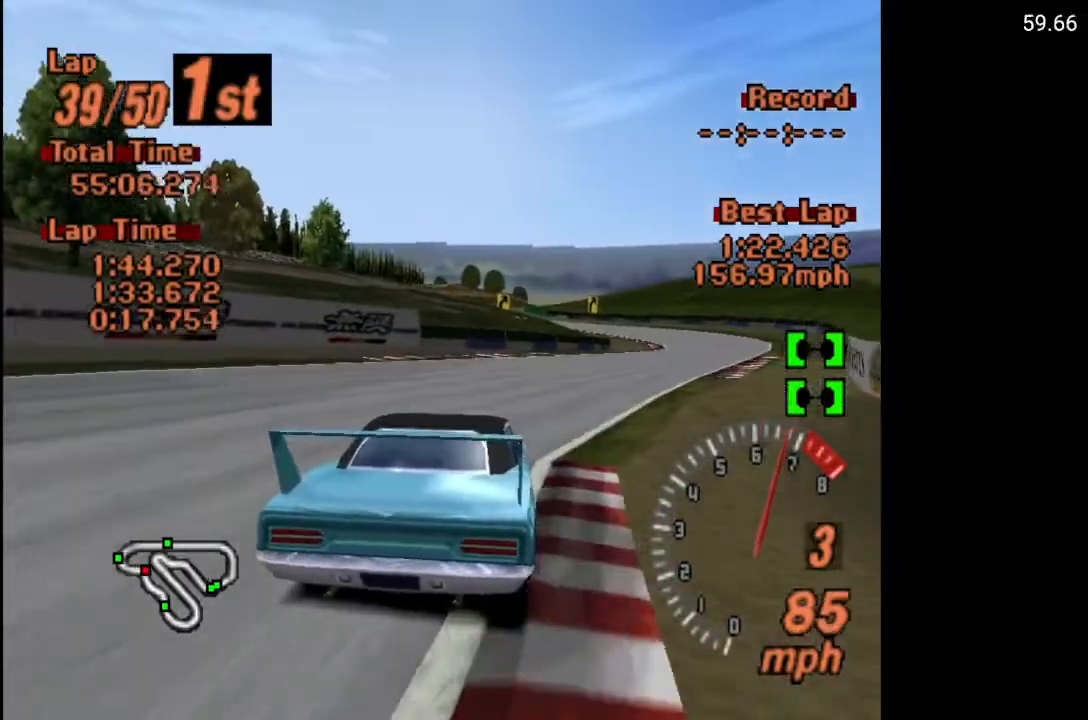
{"buttons": ["A", "R2"], "left_stick": "center", "right_stick": "center", "events": [[400, "DPAD_RIGHT", "up"], [400, "R2", "down"]]}
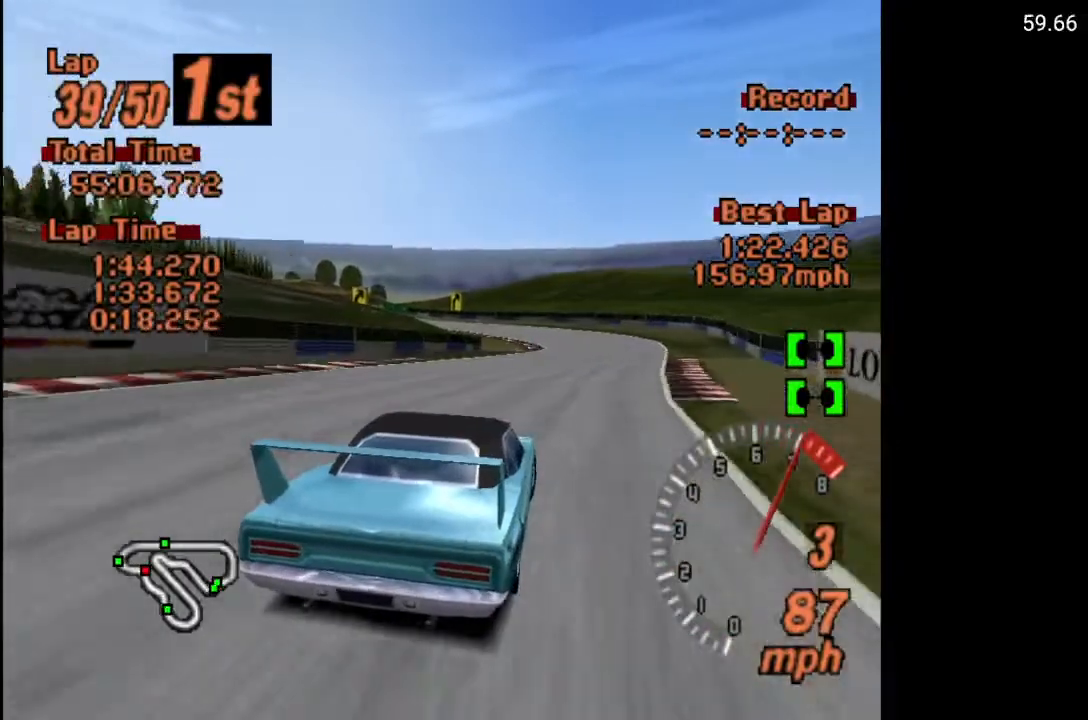
{"buttons": ["A", "DPAD_LEFT"], "left_stick": "center", "right_stick": "center", "events": [[67, "R2", "up"], [367, "DPAD_LEFT", "down"]]}
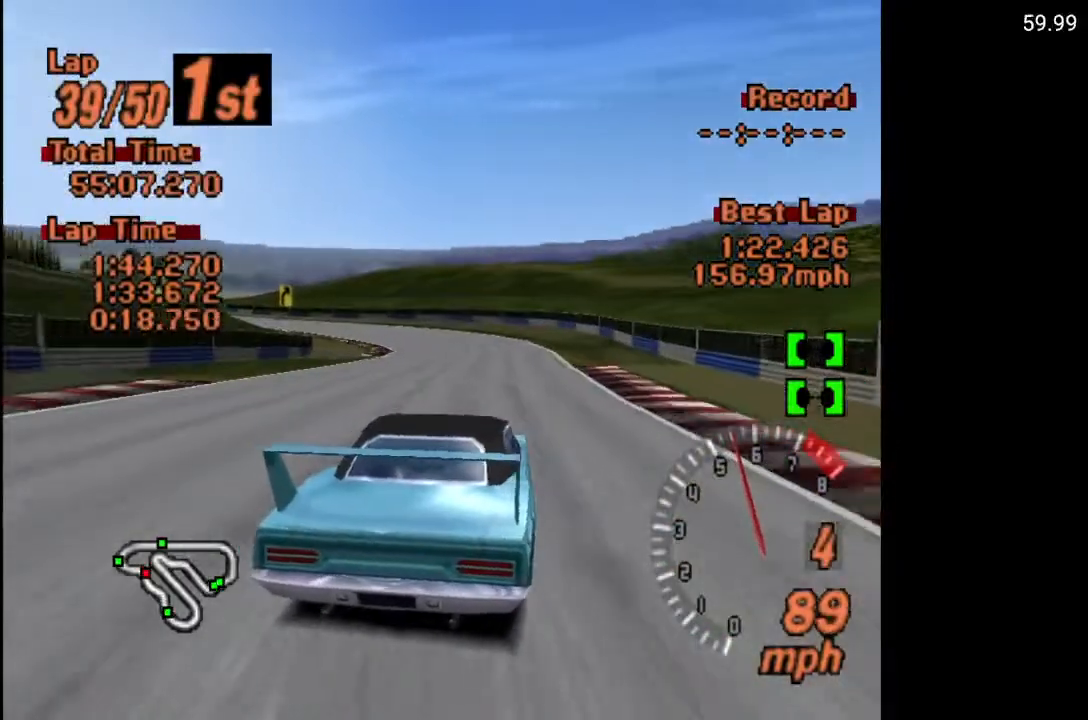
{"buttons": ["A"], "left_stick": "center", "right_stick": "center", "events": [[33, "DPAD_LEFT", "up"]]}
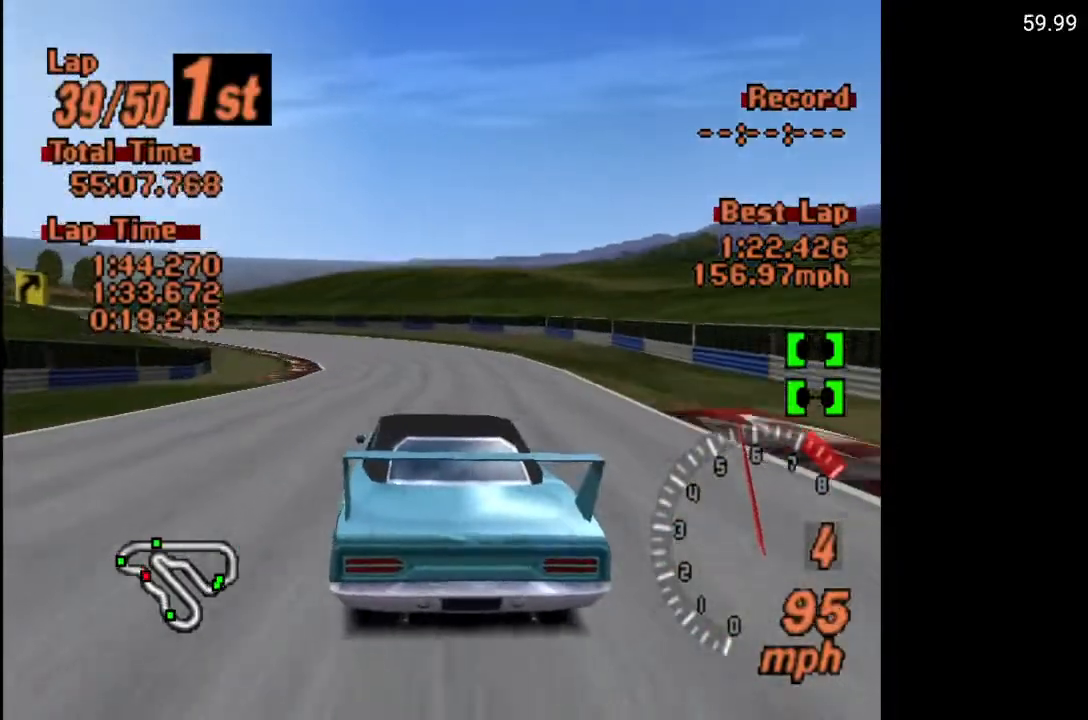
{"buttons": ["A", "DPAD_LEFT"], "left_stick": "center", "right_stick": "center", "events": [[50, "DPAD_LEFT", "down"], [117, "A", "up"], [350, "DPAD_LEFT", "up"], [383, "A", "down"], [500, "DPAD_LEFT", "down"]]}
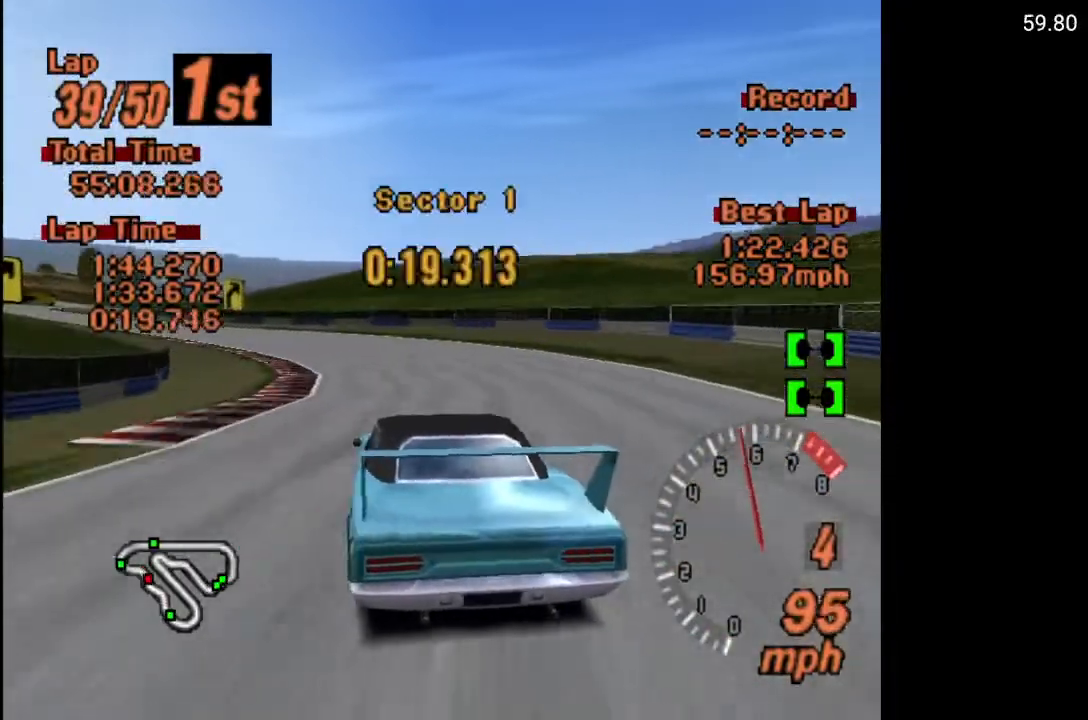
{"buttons": ["A"], "left_stick": "center", "right_stick": "center", "events": [[100, "A", "up"], [383, "A", "down"], [417, "DPAD_LEFT", "up"]]}
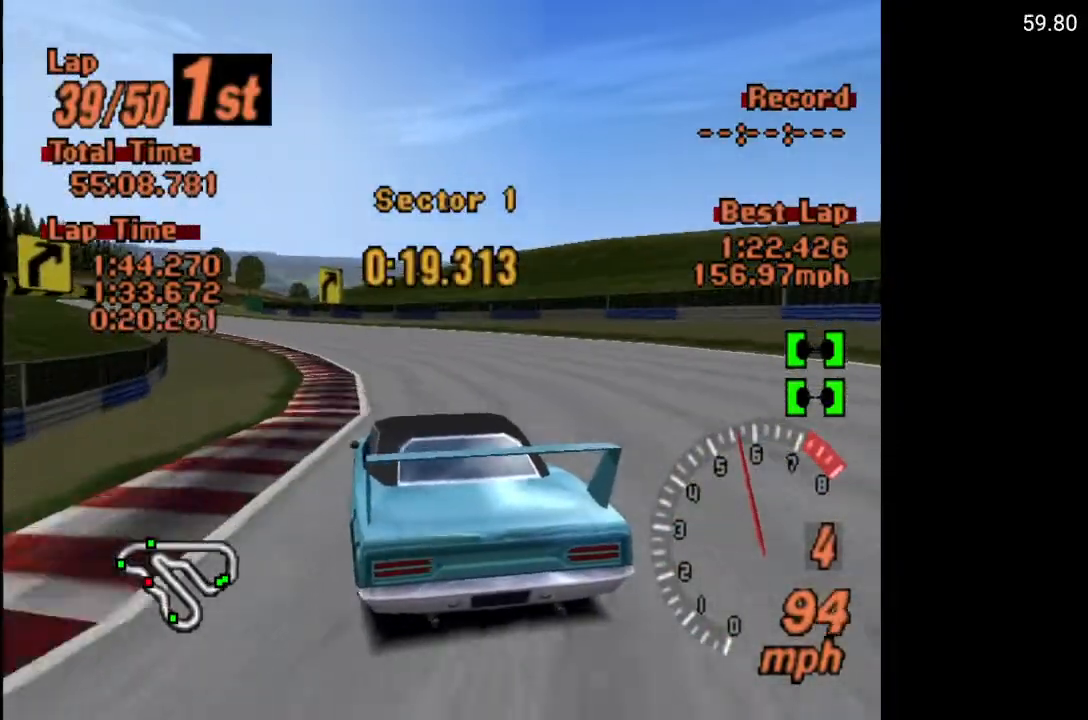
{"buttons": ["A", "DPAD_LEFT"], "left_stick": "center", "right_stick": "center", "events": [[133, "DPAD_LEFT", "down"]]}
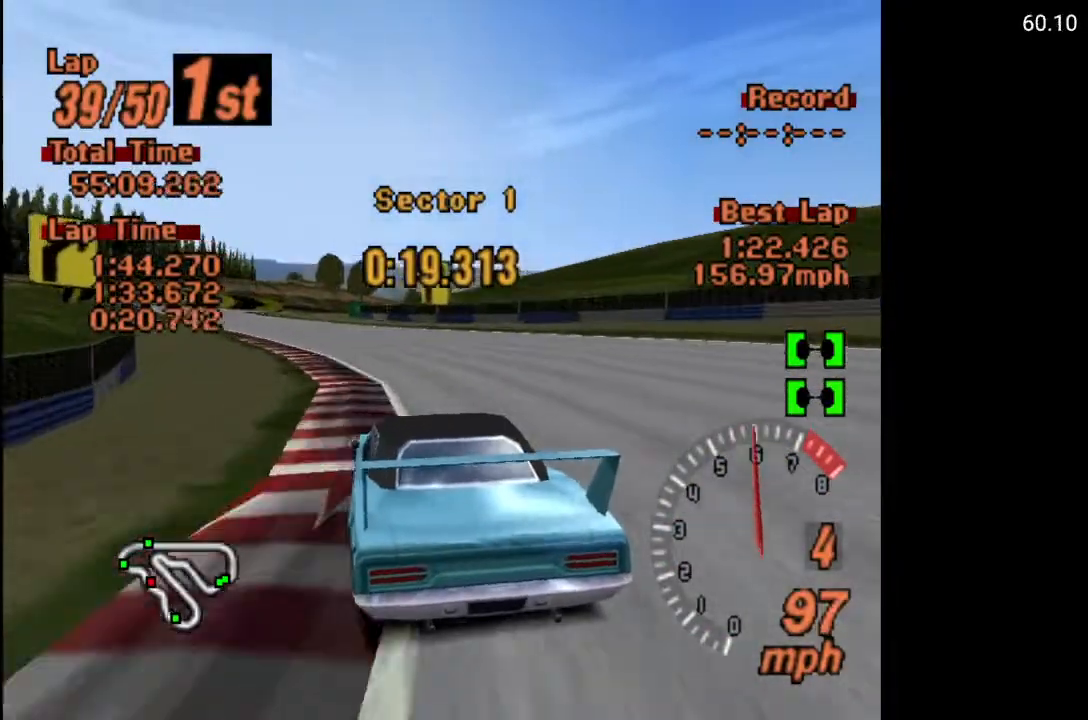
{"buttons": ["A"], "left_stick": "center", "right_stick": "center", "events": [[267, "DPAD_LEFT", "up"]]}
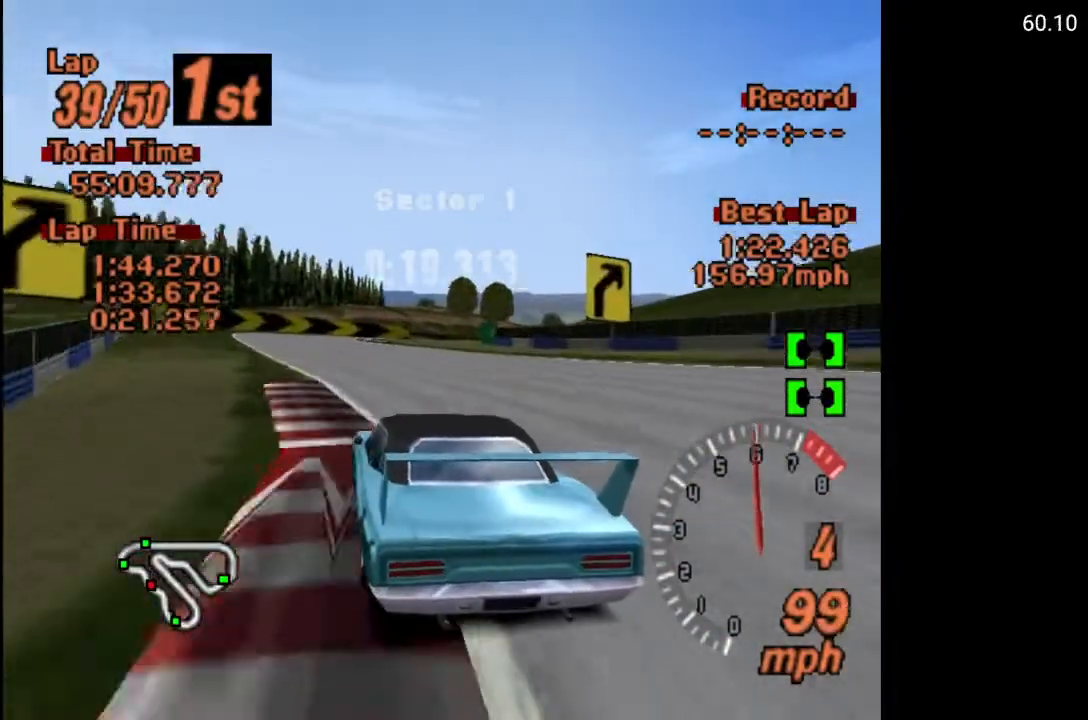
{"buttons": ["DPAD_RIGHT"], "left_stick": "center", "right_stick": "center", "events": [[450, "A", "up"], [450, "DPAD_RIGHT", "down"]]}
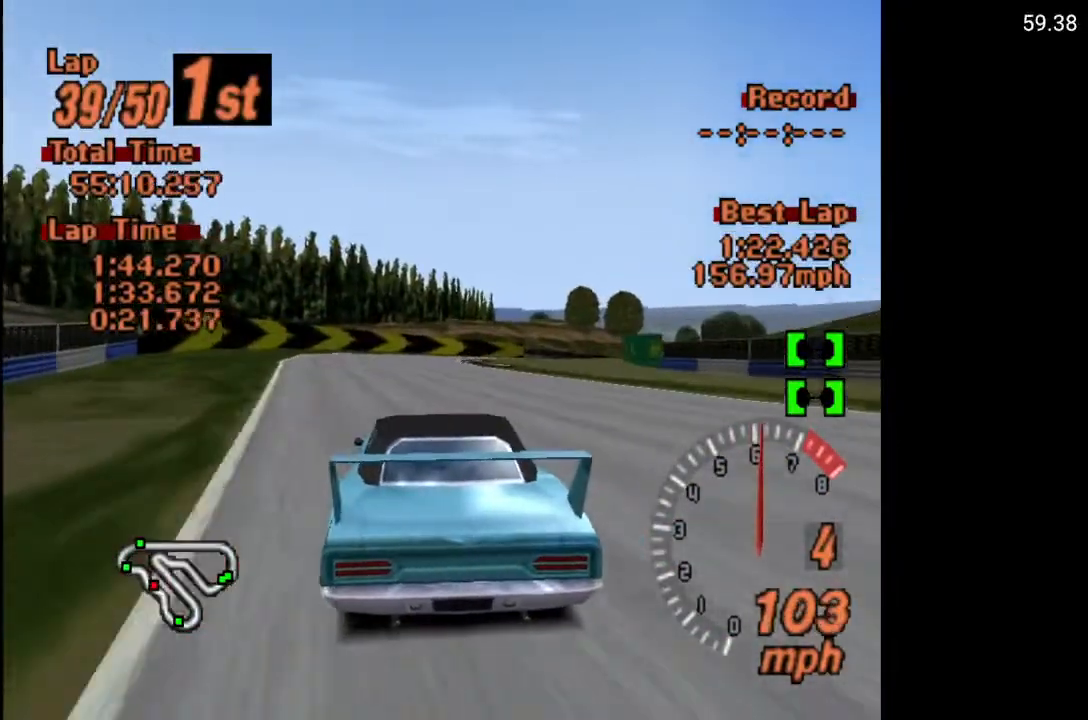
{"buttons": ["X"], "left_stick": "center", "right_stick": "center", "events": [[33, "DPAD_RIGHT", "up"], [250, "X", "down"], [317, "L2", "down"], [417, "L2", "up"]]}
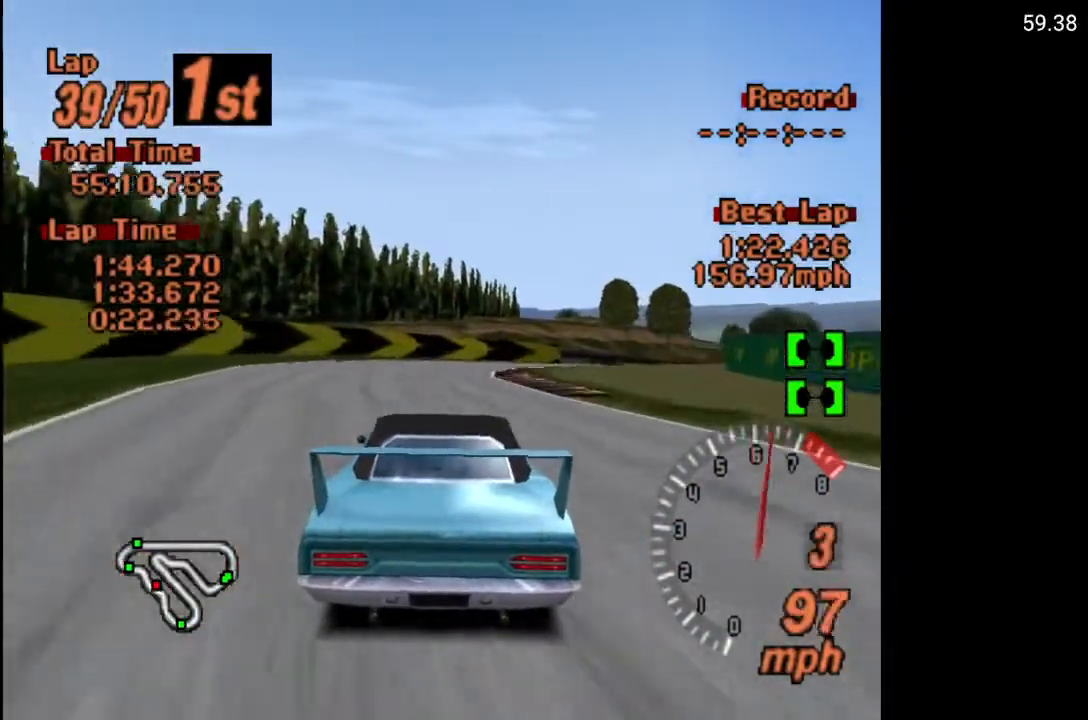
{"buttons": ["A", "DPAD_RIGHT"], "left_stick": "center", "right_stick": "center", "events": [[117, "X", "up"], [167, "DPAD_RIGHT", "down"], [333, "A", "down"]]}
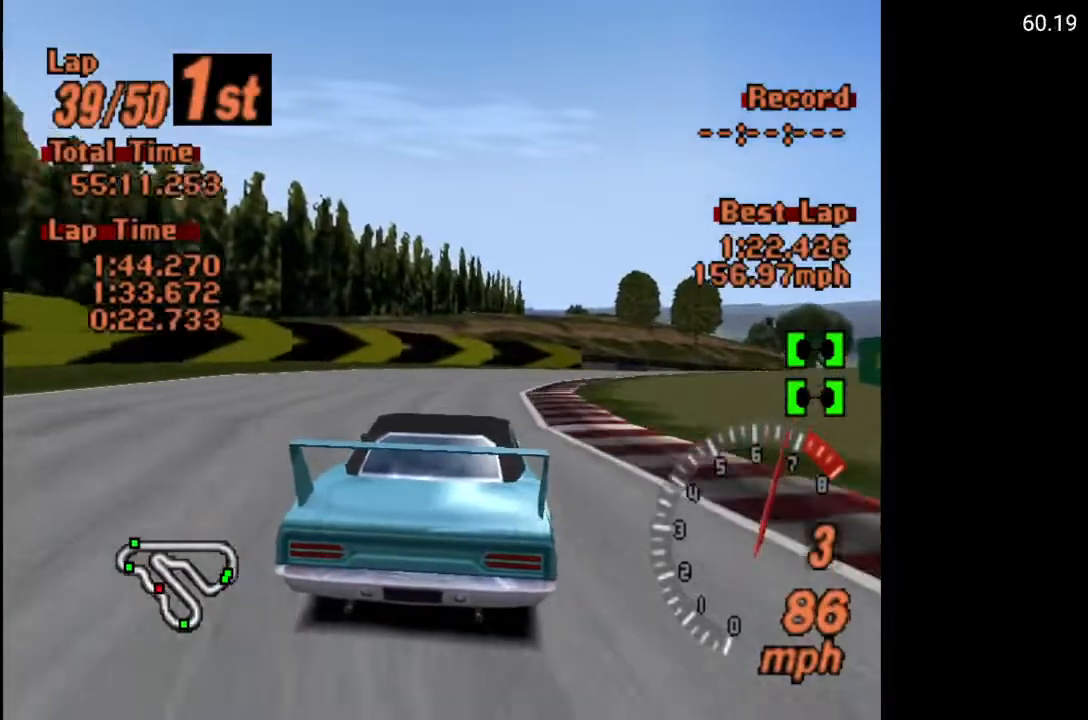
{"buttons": ["A", "DPAD_RIGHT"], "left_stick": "center", "right_stick": "center", "events": [[100, "DPAD_RIGHT", "up"], [350, "DPAD_RIGHT", "down"]]}
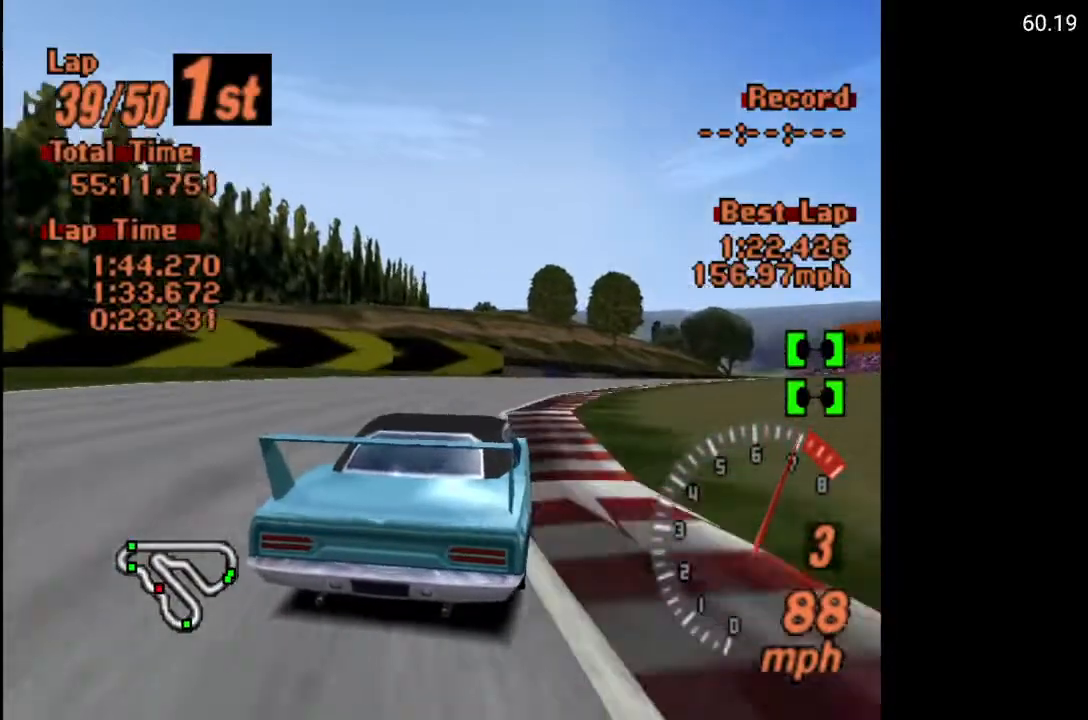
{"buttons": ["A", "DPAD_RIGHT"], "left_stick": "center", "right_stick": "center", "events": [[67, "R2", "down"], [183, "R2", "up"]]}
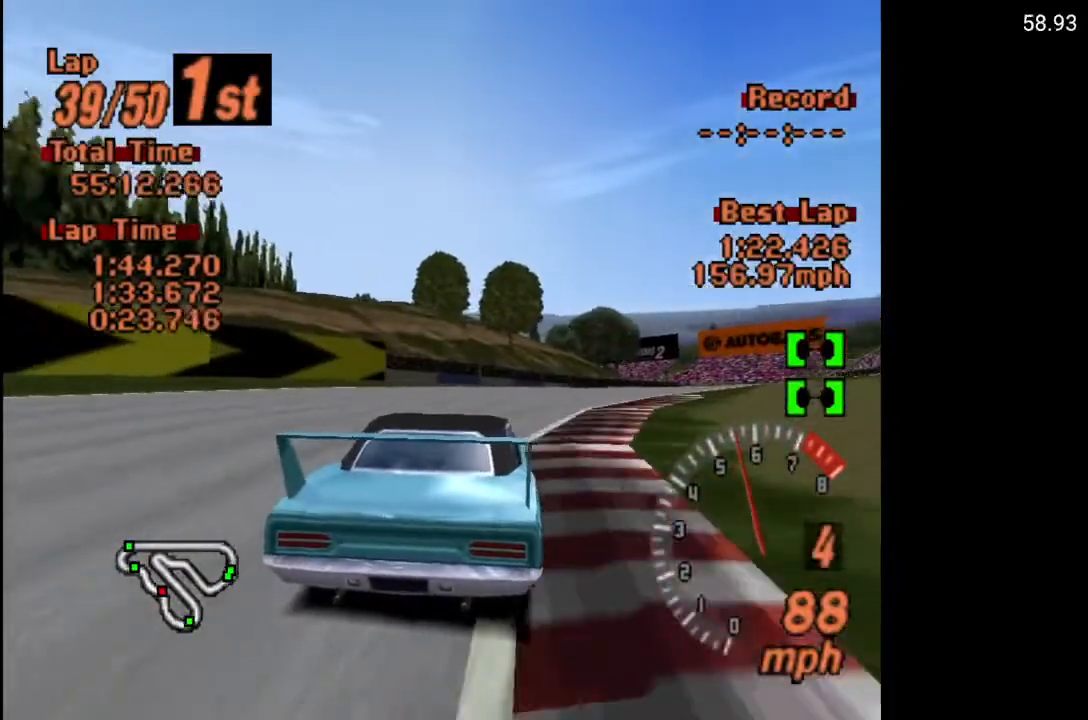
{"buttons": ["A", "DPAD_RIGHT"], "left_stick": "center", "right_stick": "center", "events": []}
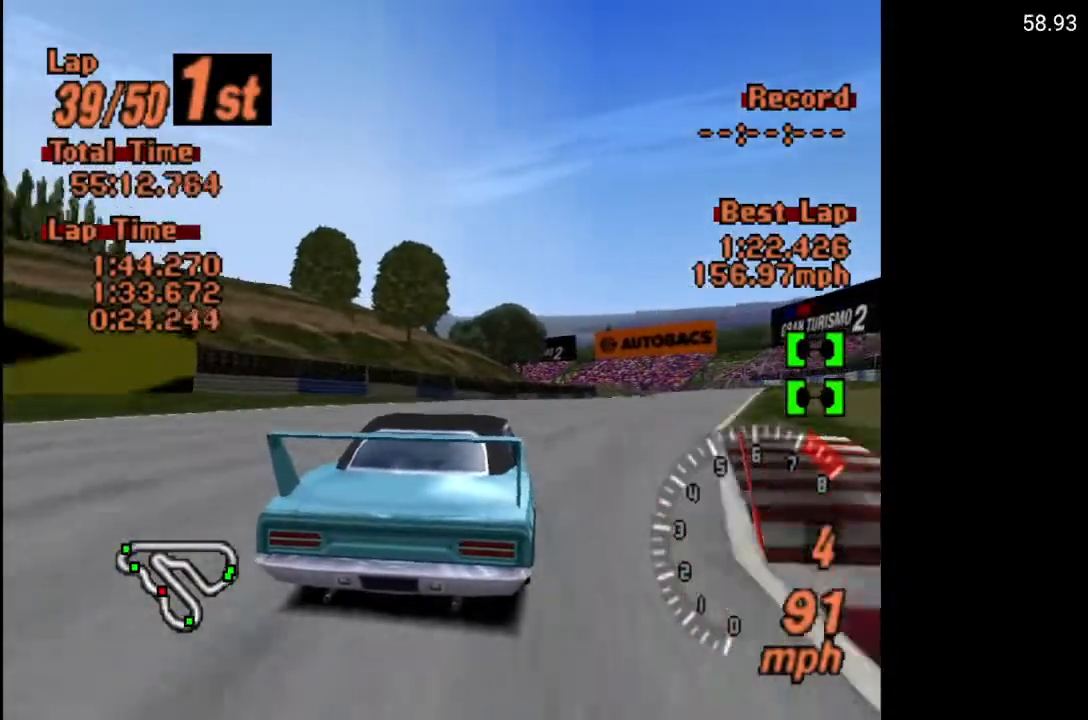
{"buttons": ["A", "DPAD_RIGHT"], "left_stick": "center", "right_stick": "center", "events": []}
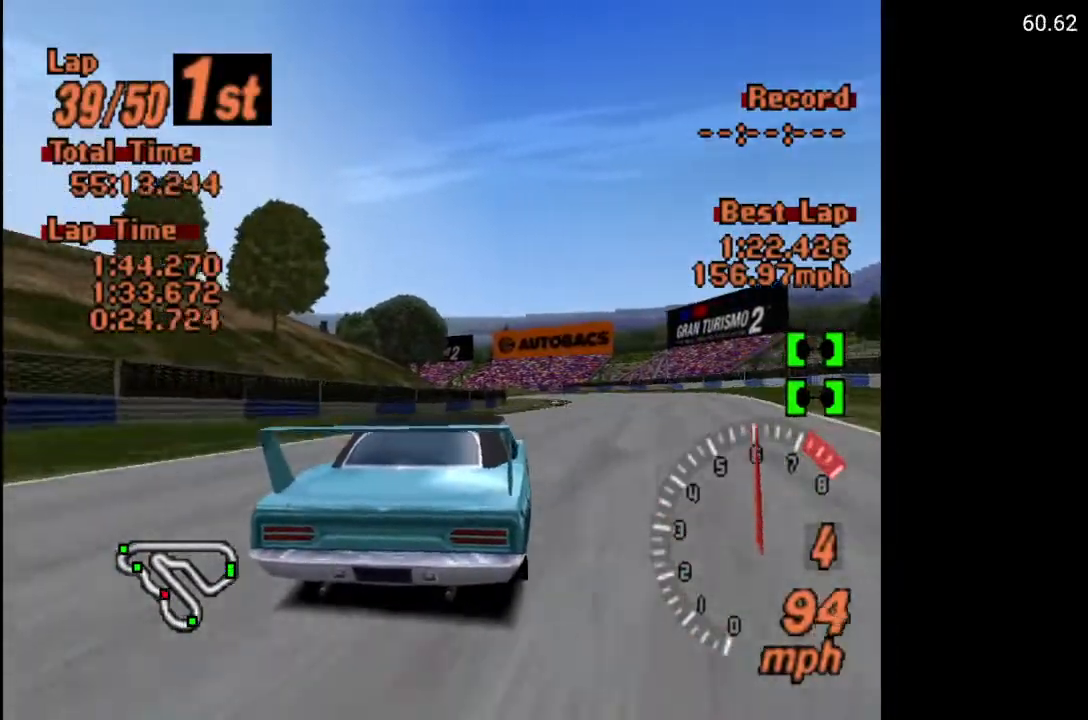
{"buttons": ["A"], "left_stick": "center", "right_stick": "center", "events": [[333, "DPAD_RIGHT", "up"]]}
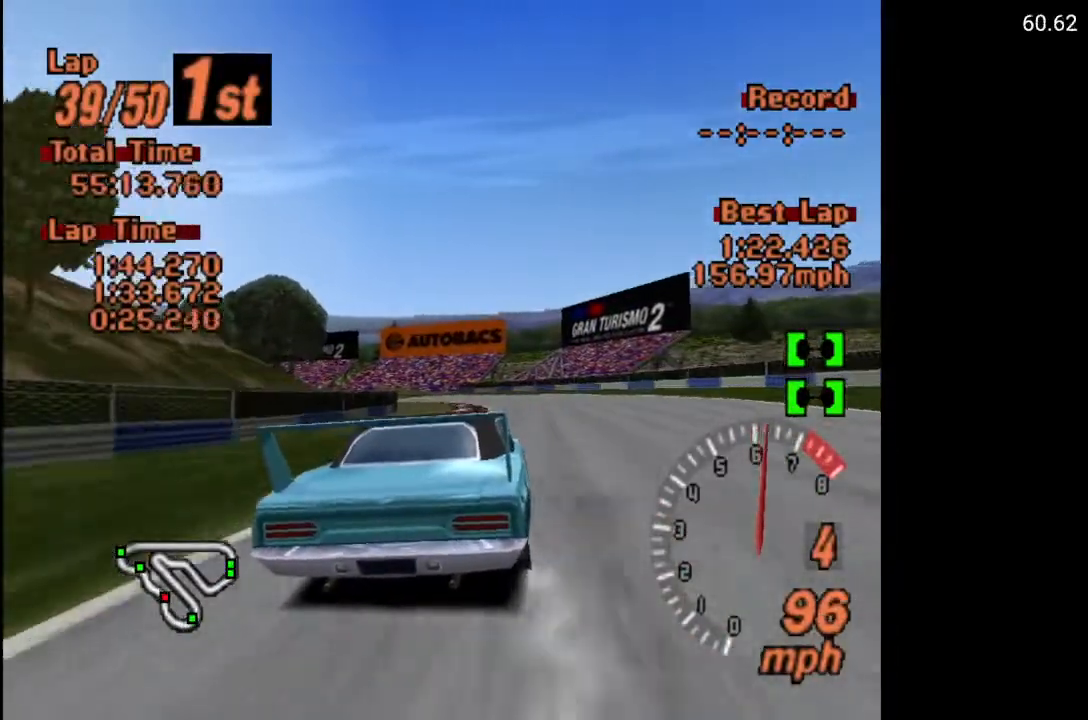
{"buttons": ["A"], "left_stick": "center", "right_stick": "center", "events": [[67, "DPAD_LEFT", "down"], [217, "DPAD_LEFT", "up"]]}
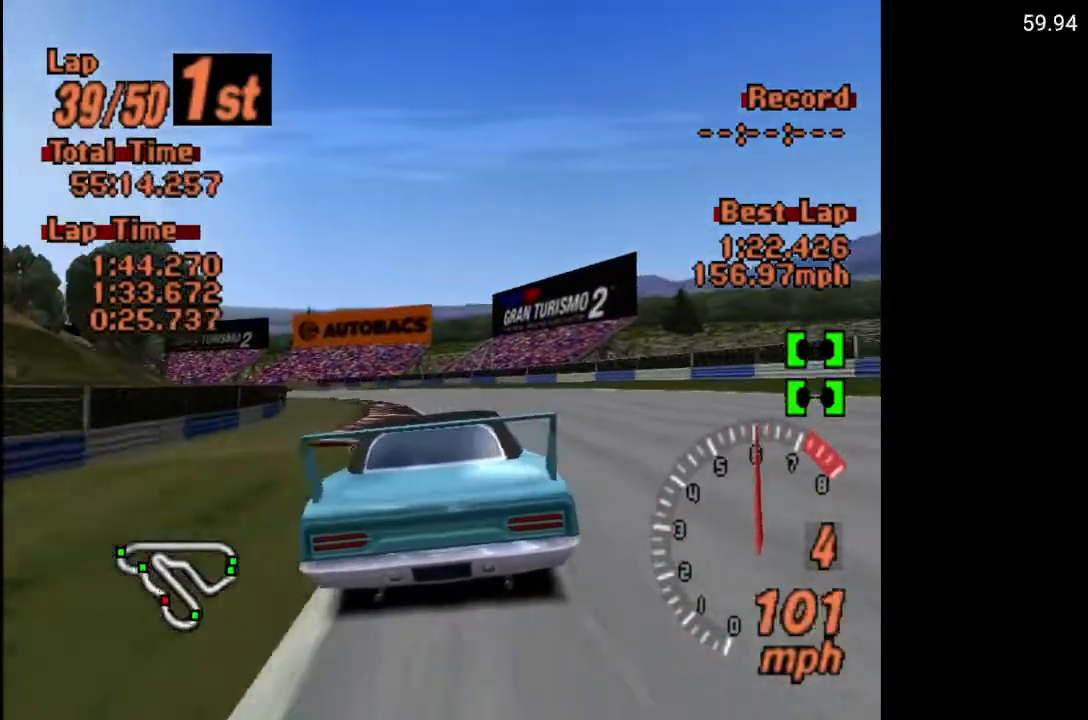
{"buttons": ["A", "DPAD_LEFT"], "left_stick": "center", "right_stick": "center", "events": [[17, "DPAD_LEFT", "down"], [83, "DPAD_LEFT", "up"], [417, "DPAD_LEFT", "down"]]}
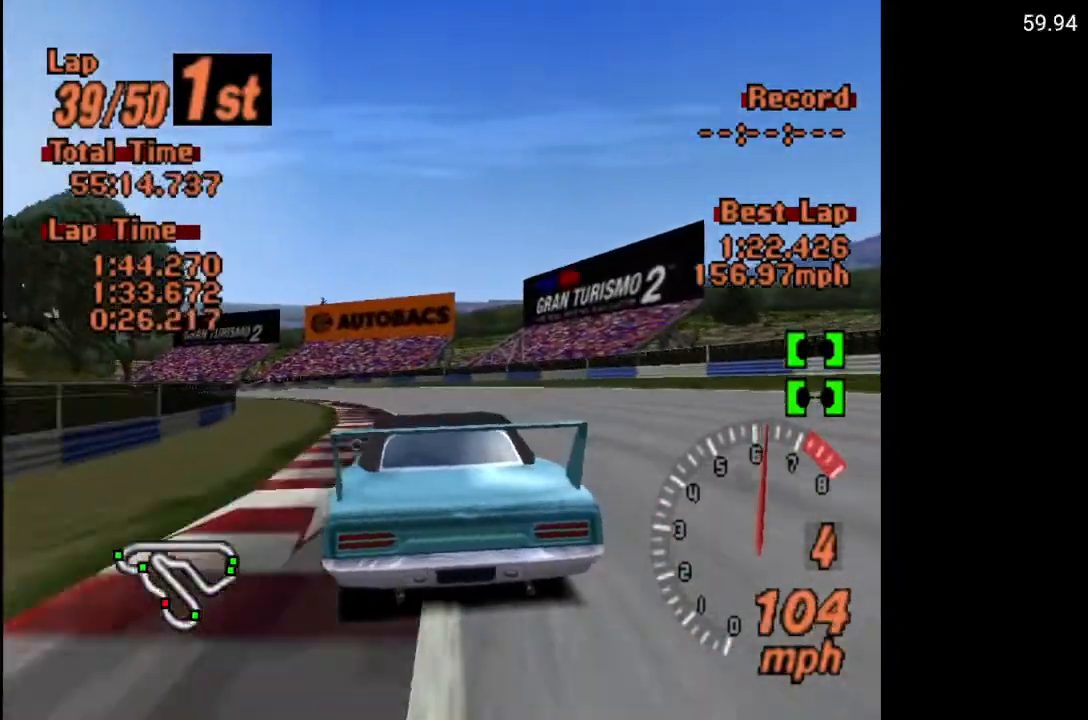
{"buttons": ["A", "DPAD_LEFT"], "left_stick": "center", "right_stick": "center", "events": [[67, "DPAD_LEFT", "up"], [450, "DPAD_LEFT", "down"]]}
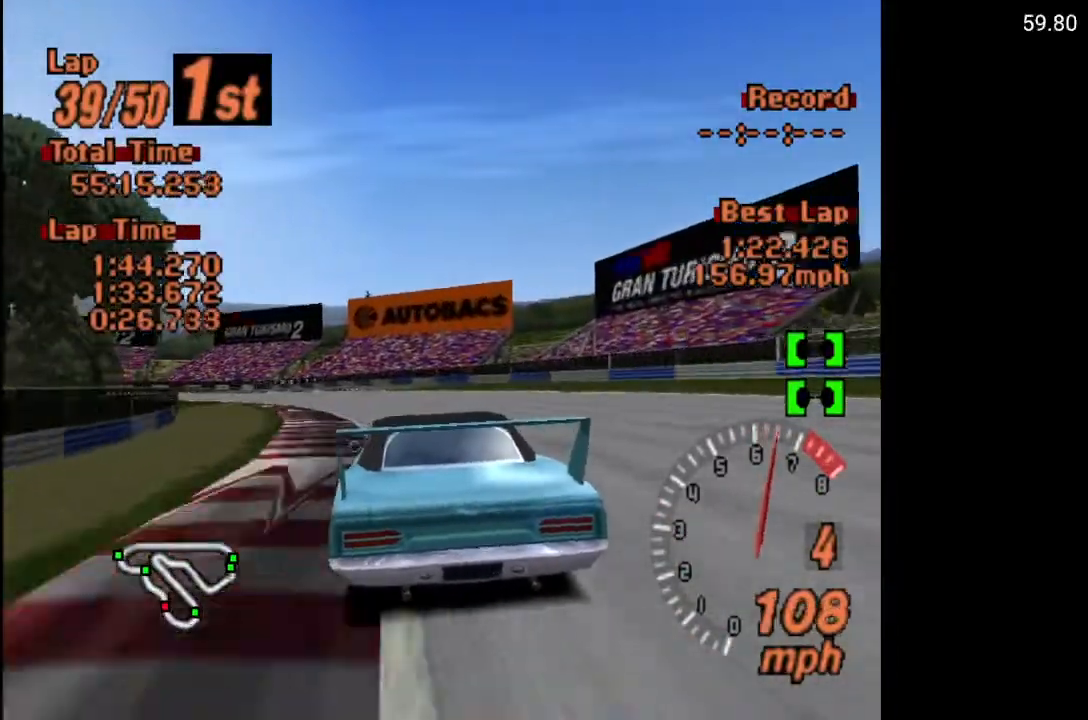
{"buttons": ["A"], "left_stick": "center", "right_stick": "center", "events": [[67, "DPAD_LEFT", "up"], [233, "DPAD_LEFT", "down"], [433, "DPAD_LEFT", "up"]]}
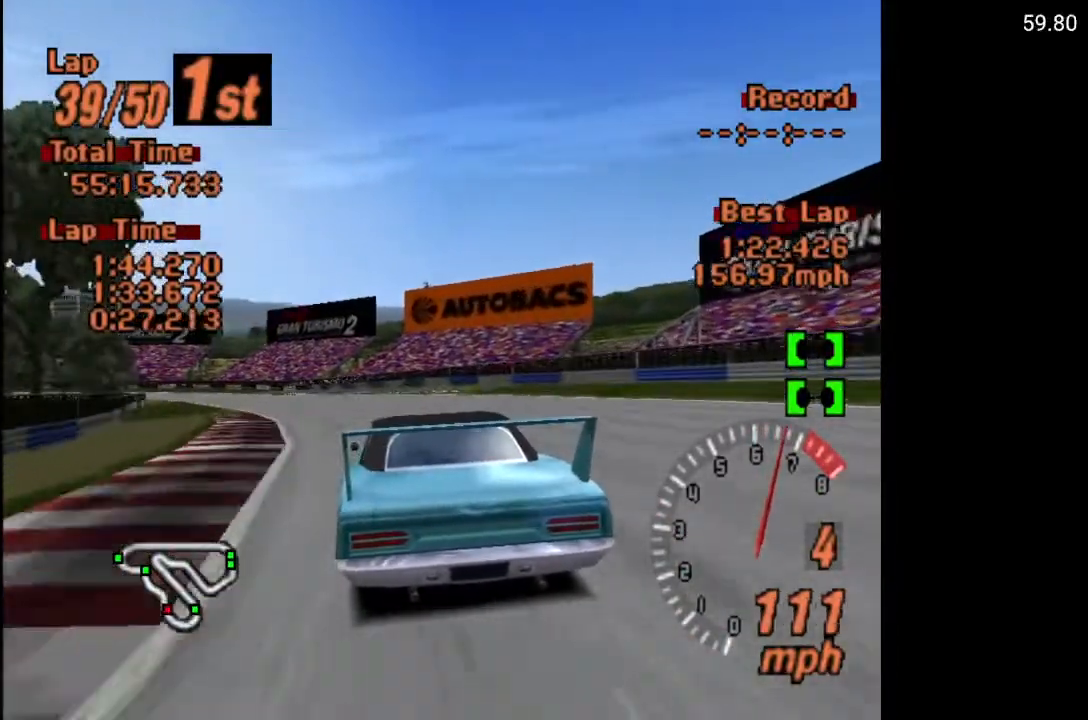
{"buttons": ["A", "DPAD_LEFT"], "left_stick": "center", "right_stick": "center", "events": [[333, "DPAD_LEFT", "down"]]}
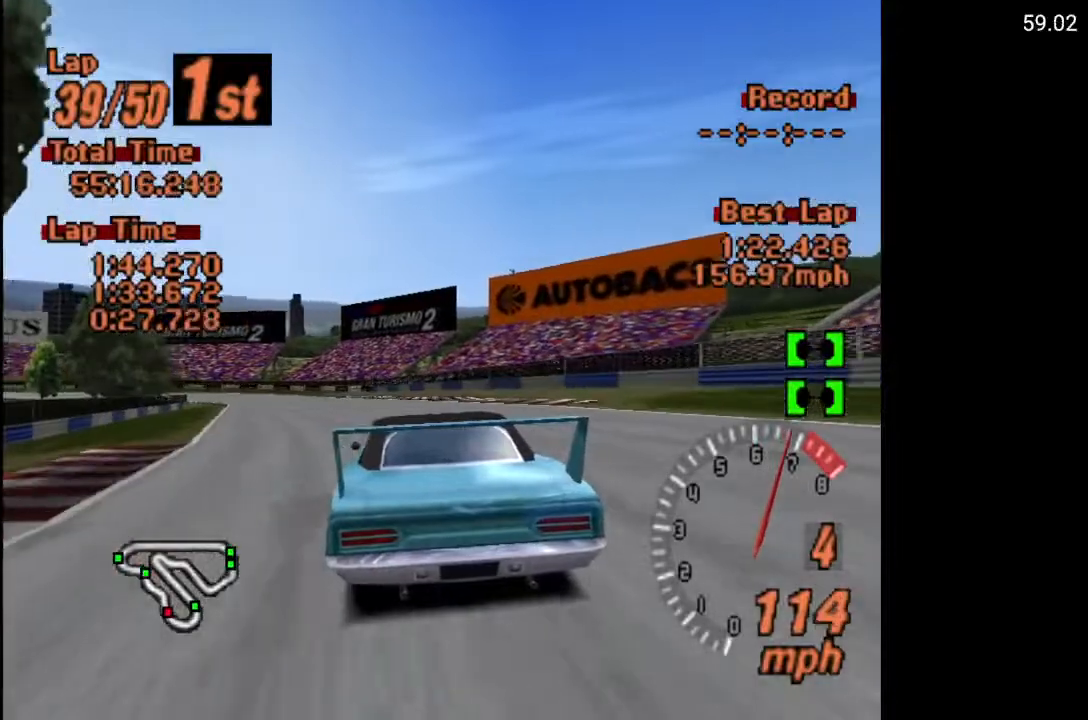
{"buttons": ["A", "R2"], "left_stick": "center", "right_stick": "center", "events": [[67, "DPAD_LEFT", "up"], [200, "DPAD_LEFT", "down"], [467, "R2", "down"], [500, "DPAD_LEFT", "up"]]}
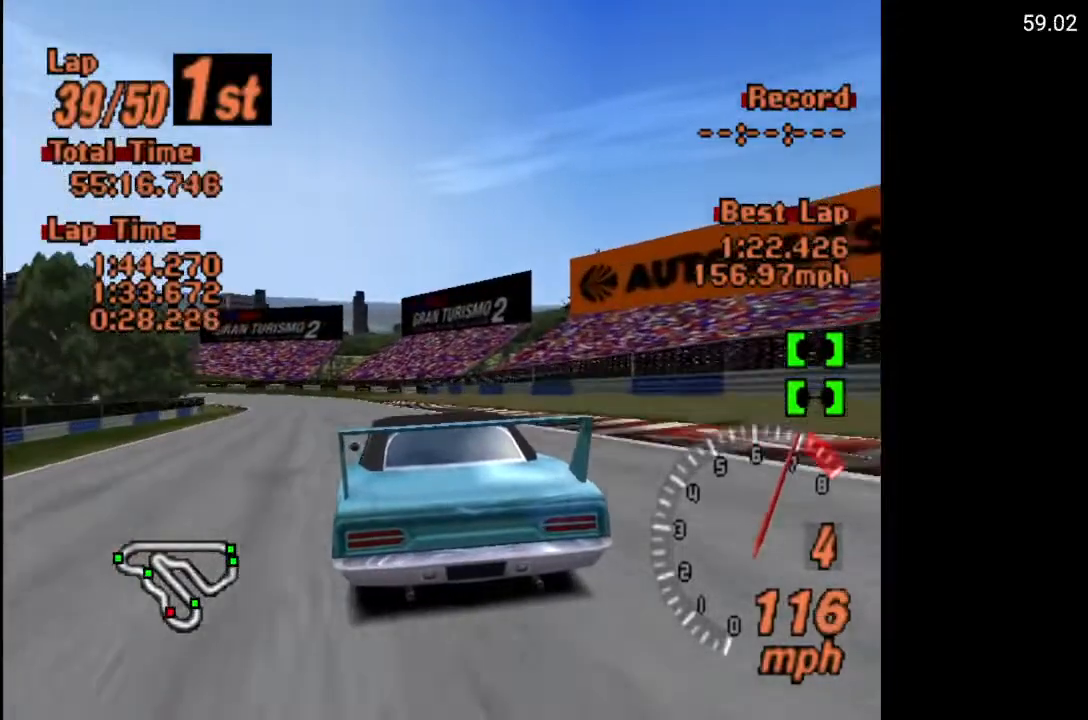
{"buttons": ["A"], "left_stick": "center", "right_stick": "center", "events": [[133, "R2", "up"], [167, "DPAD_LEFT", "down"], [467, "DPAD_LEFT", "up"]]}
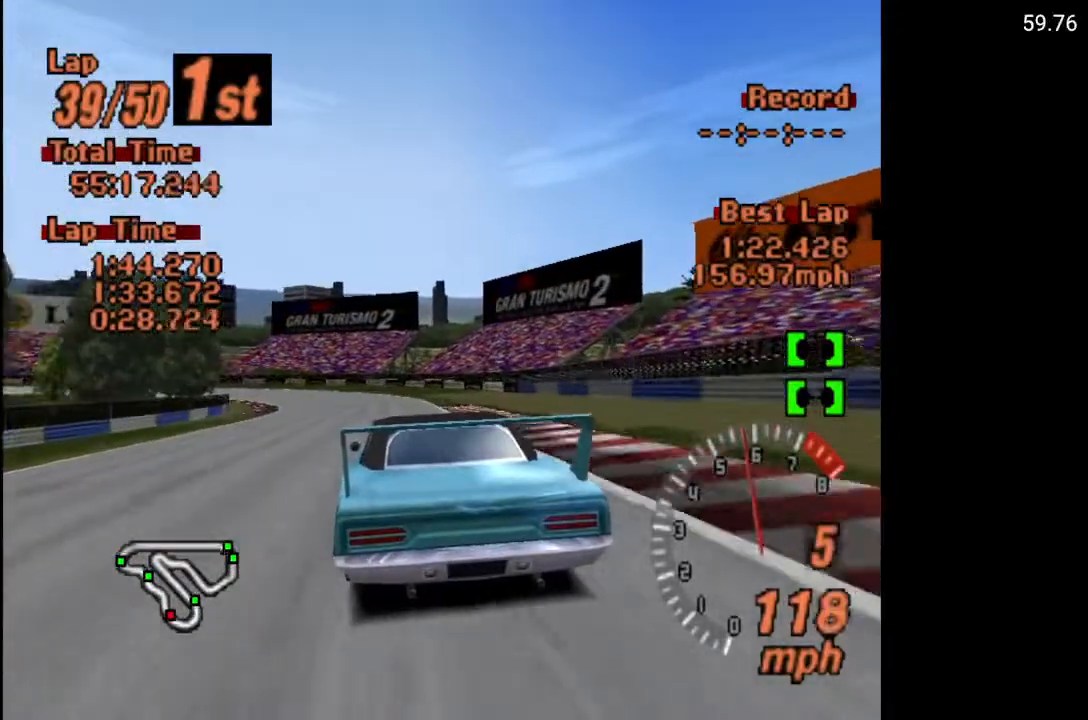
{"buttons": ["X"], "left_stick": "center", "right_stick": "center", "events": [[117, "DPAD_LEFT", "down"], [167, "A", "up"], [400, "DPAD_LEFT", "up"], [450, "X", "down"]]}
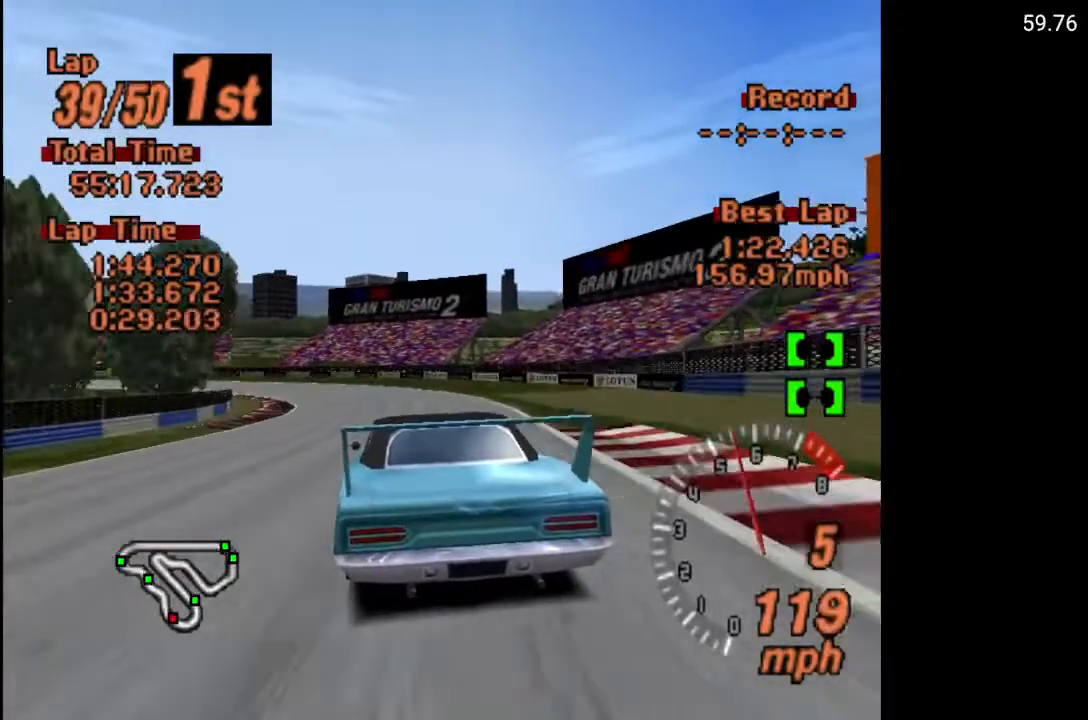
{"buttons": ["A", "DPAD_LEFT"], "left_stick": "center", "right_stick": "center", "events": [[33, "L2", "down"], [117, "DPAD_LEFT", "down"], [150, "L2", "up"], [200, "X", "up"], [250, "DPAD_LEFT", "up"], [400, "A", "down"], [467, "DPAD_LEFT", "down"]]}
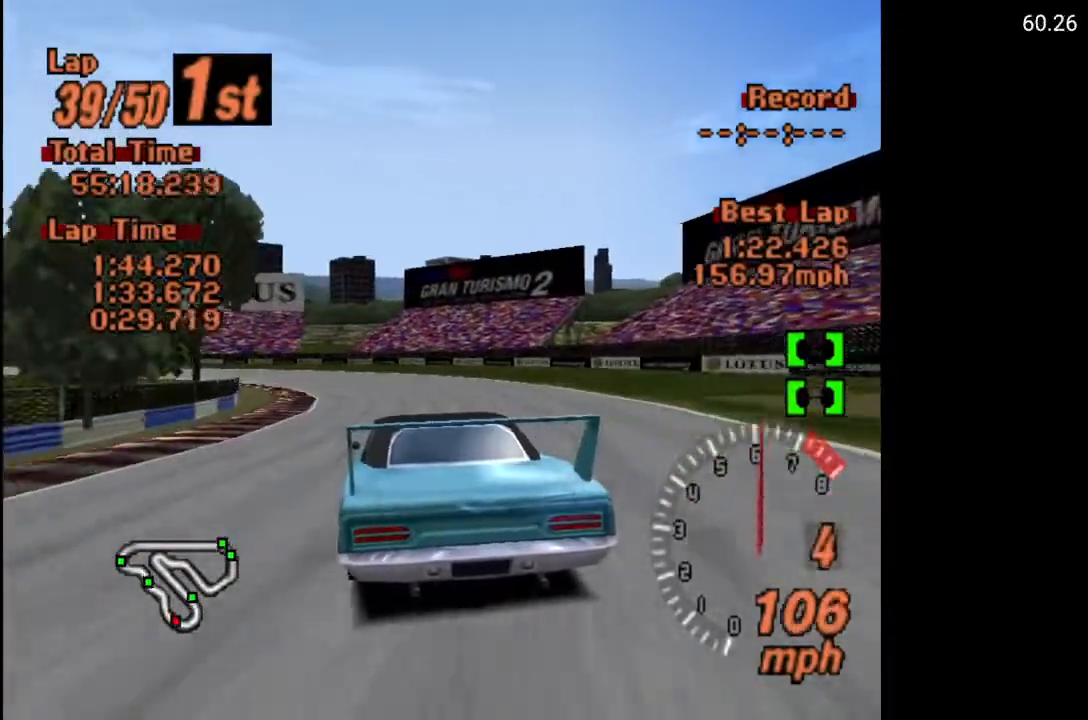
{"buttons": ["DPAD_LEFT"], "left_stick": "center", "right_stick": "center", "events": [[150, "A", "up"], [150, "DPAD_LEFT", "up"], [317, "DPAD_LEFT", "down"]]}
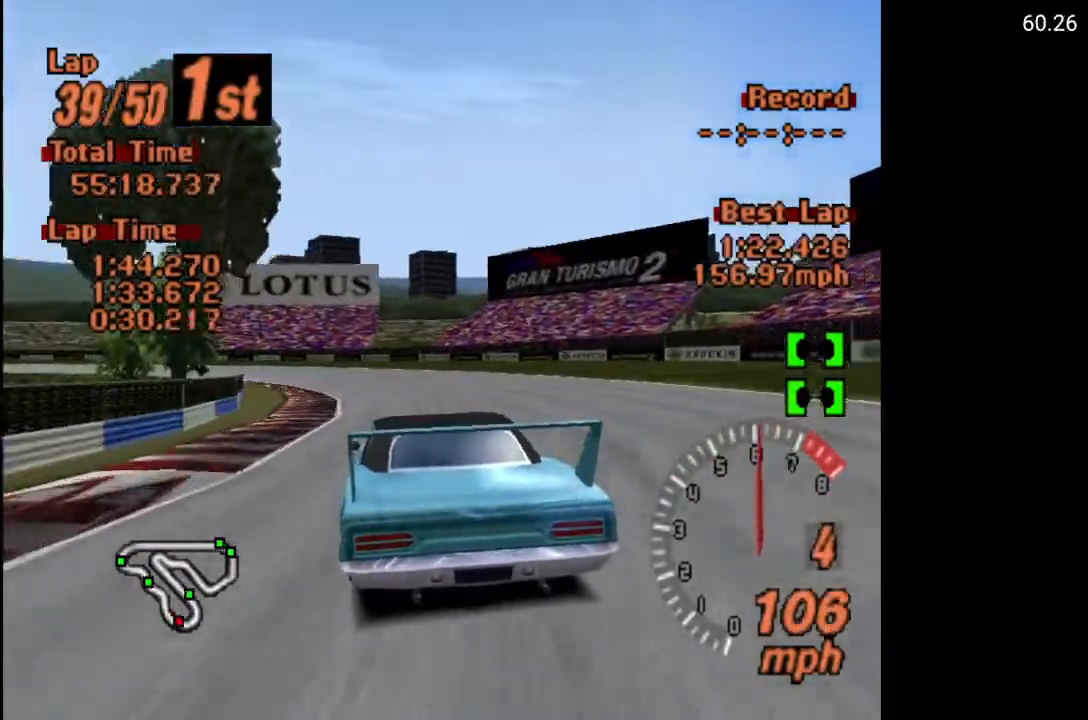
{"buttons": [], "left_stick": "center", "right_stick": "center", "events": [[100, "A", "down"], [117, "DPAD_LEFT", "up"], [250, "DPAD_LEFT", "down"], [300, "A", "up"], [383, "DPAD_LEFT", "up"]]}
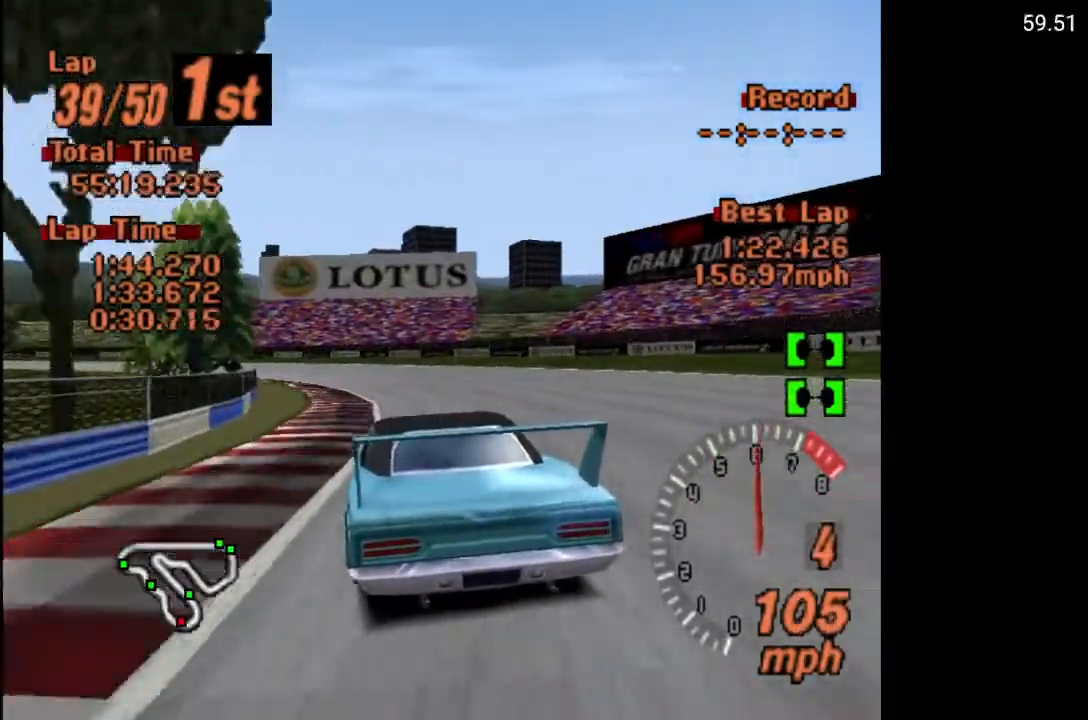
{"buttons": ["A"], "left_stick": "center", "right_stick": "center", "events": [[183, "A", "down"], [183, "DPAD_LEFT", "down"], [400, "DPAD_LEFT", "up"]]}
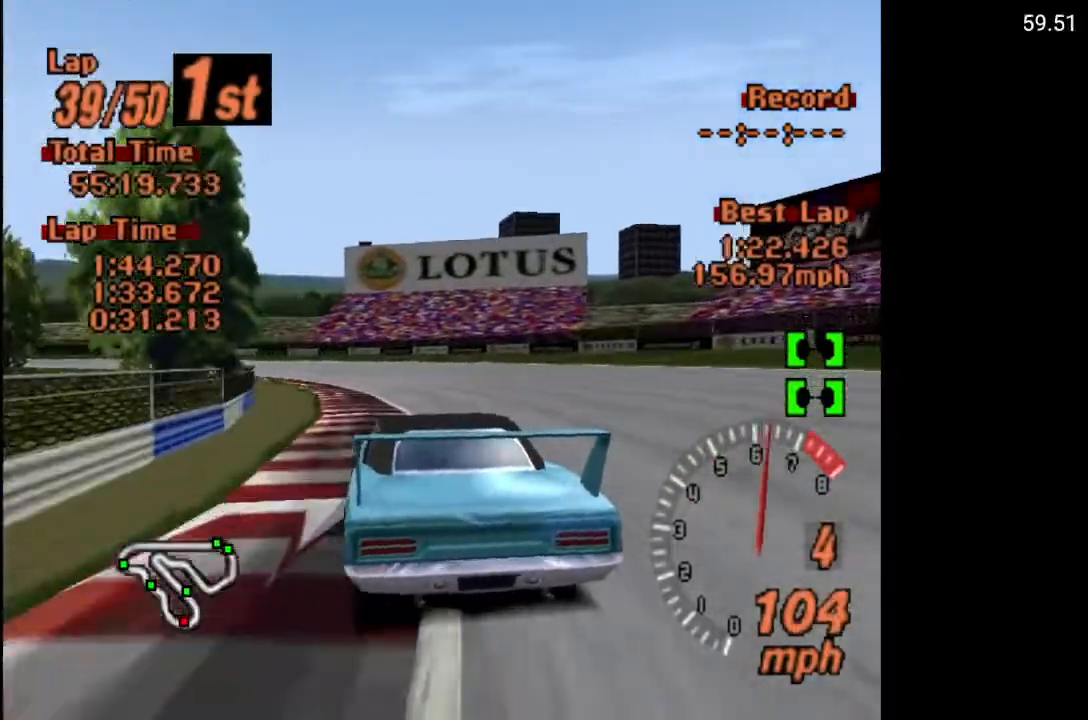
{"buttons": ["DPAD_LEFT"], "left_stick": "center", "right_stick": "center", "events": [[33, "DPAD_LEFT", "down"], [50, "A", "up"]]}
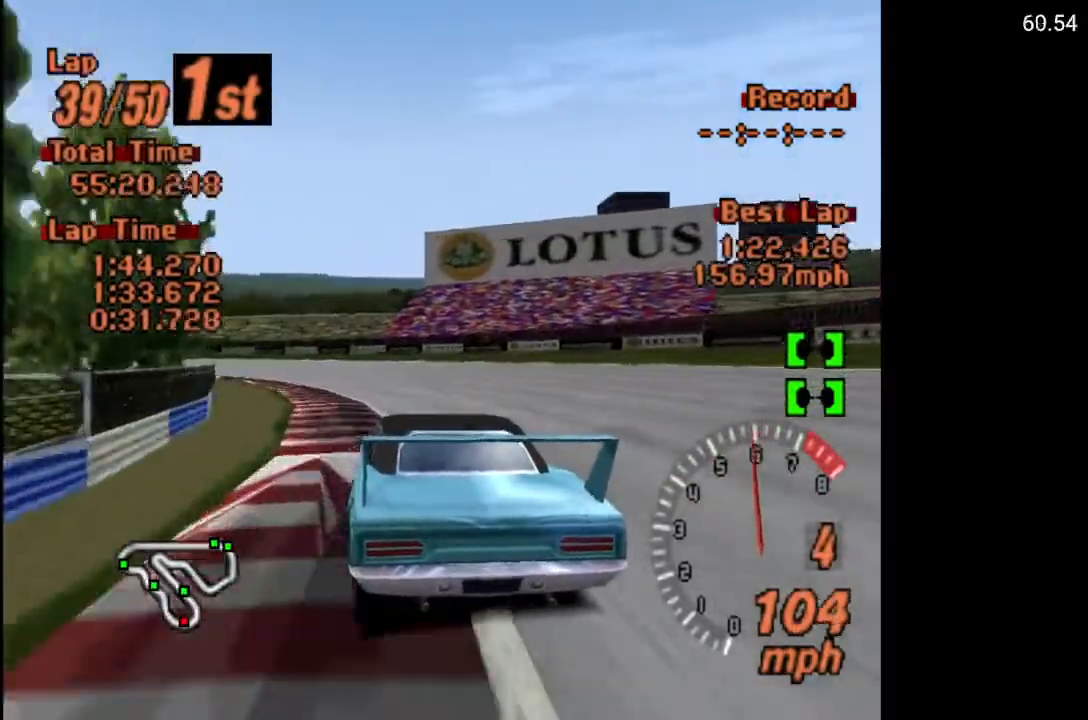
{"buttons": ["A", "DPAD_LEFT"], "left_stick": "center", "right_stick": "center", "events": [[17, "A", "down"]]}